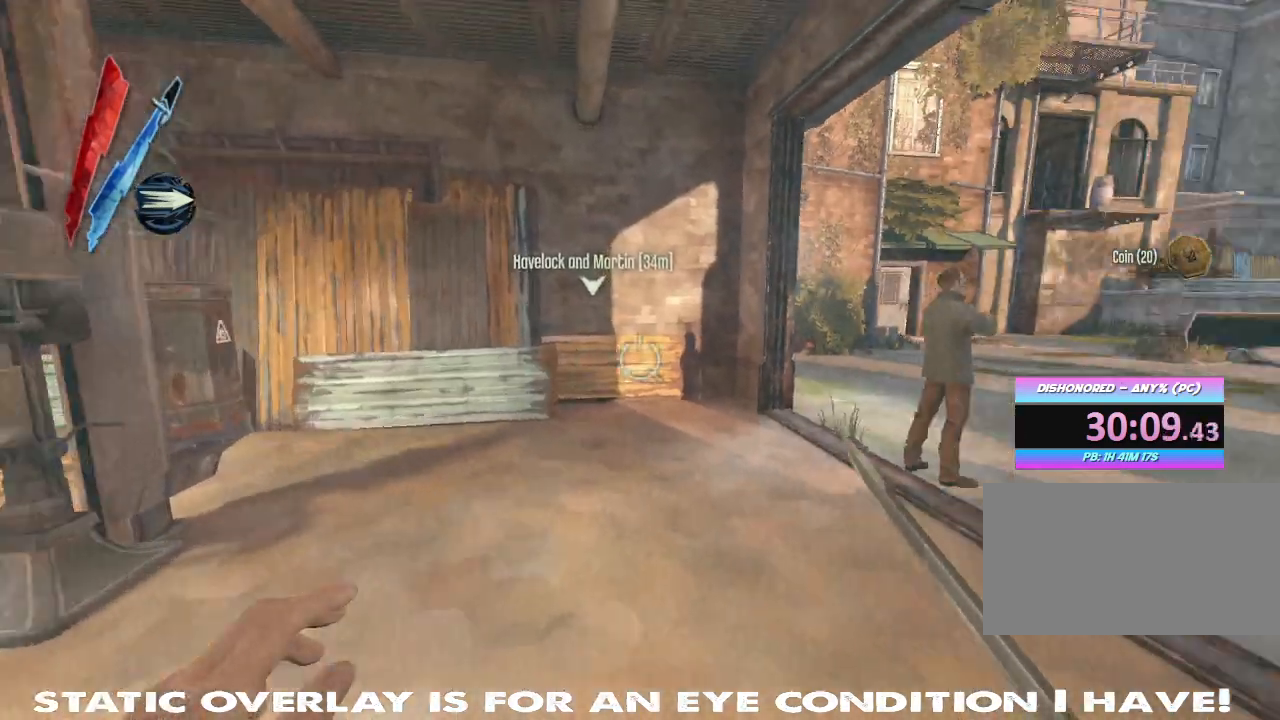
Gameplay with keyboard and mouse; each line is a JSON object with the keys and mouse buttons held at the frame after it. "events" lists presses ("down") and releases ("up") of "1", "2", "3", "4", "5", "a", "alt", "b", "c", "caps_lock", "ctrl", "d", "e", "f", "g", "q", "r", "s", "shift", "space", "t", "tab", "tilde", "v", "w", "x", "z", "mouse_left", "mouse_wheel" and "mouse_right" between this image and that frame as [ms after this image, input, new state], when the widget could be followed in between. "mouse_left", "mouse_wheel", "mouse_right" = the "left", "wheel", "right" buttons of the "mouse" list. No other keys are recorded. "wheel" means that the mouse wheel is clicked or scrolled. Mouse movement is not recorded.
{"keys": ["f", "w"], "mouse": [], "events": [[183, "shift", "up"], [317, "f", "down"], [433, "f", "up"], [483, "f", "down"]]}
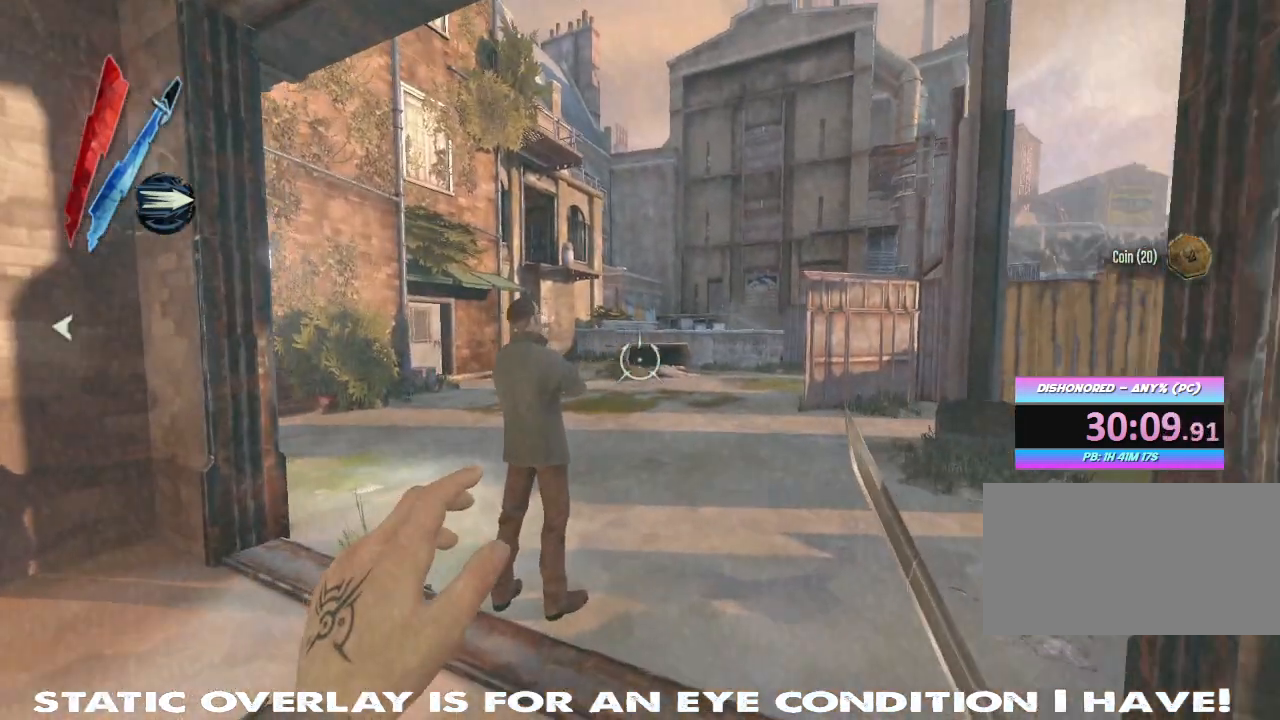
{"keys": [], "mouse": [], "events": [[67, "f", "up"], [133, "f", "down"], [200, "f", "up"], [250, "f", "down"], [333, "f", "up"], [400, "f", "down"], [417, "f", "up"], [450, "w", "up"]]}
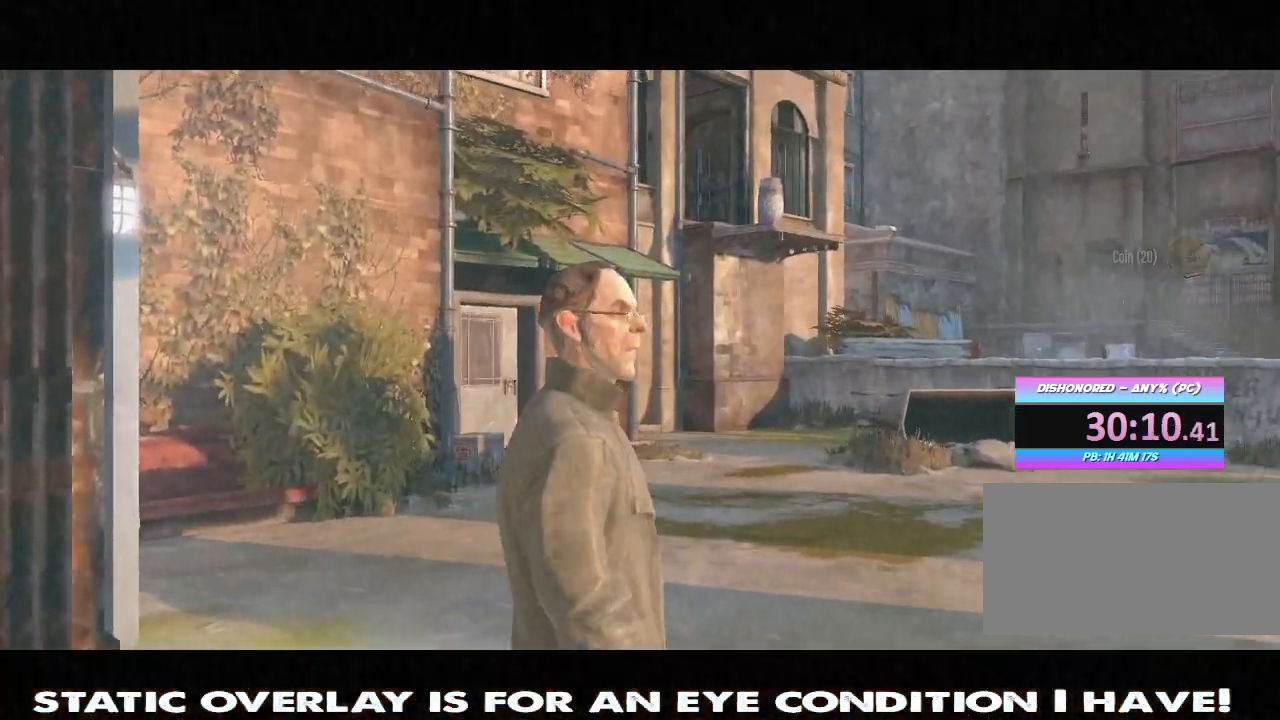
{"keys": [], "mouse": [], "events": [[33, "f", "down"], [83, "f", "up"], [183, "f", "down"], [417, "f", "up"]]}
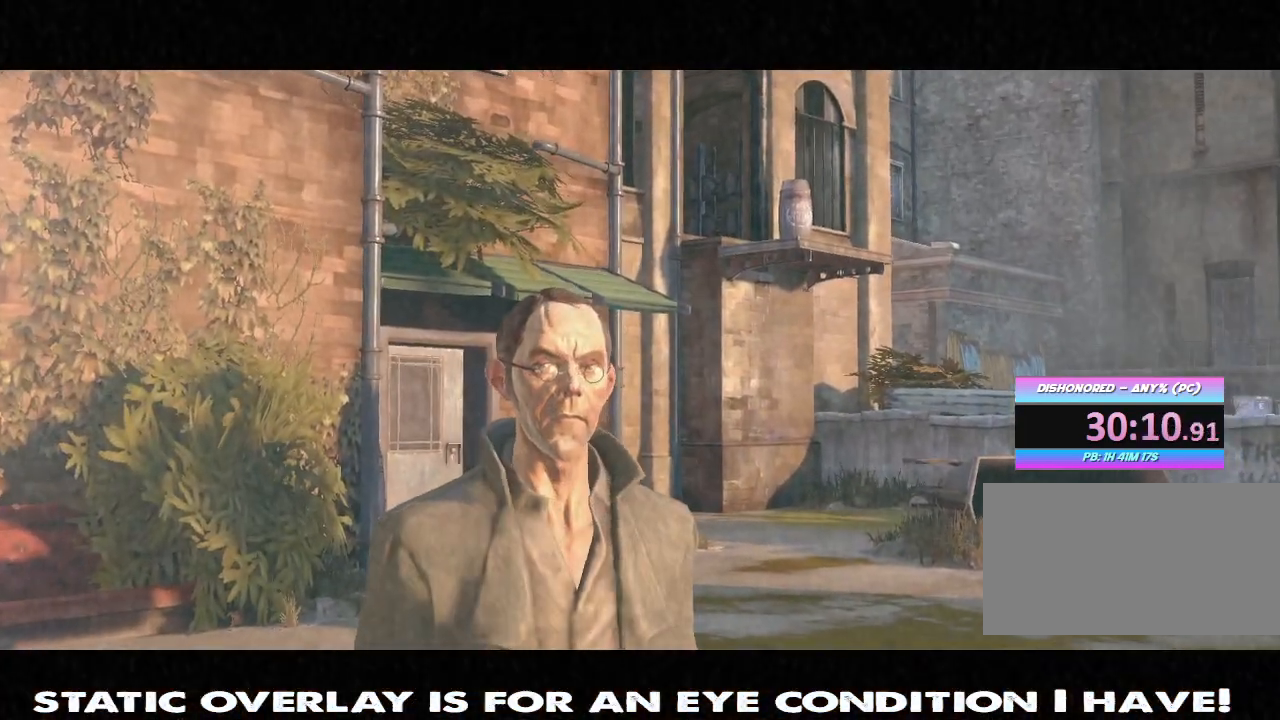
{"keys": ["f"], "mouse": [], "events": [[17, "f", "down"], [100, "f", "up"], [183, "f", "down"], [283, "f", "up"], [333, "f", "down"], [433, "f", "up"], [483, "f", "down"]]}
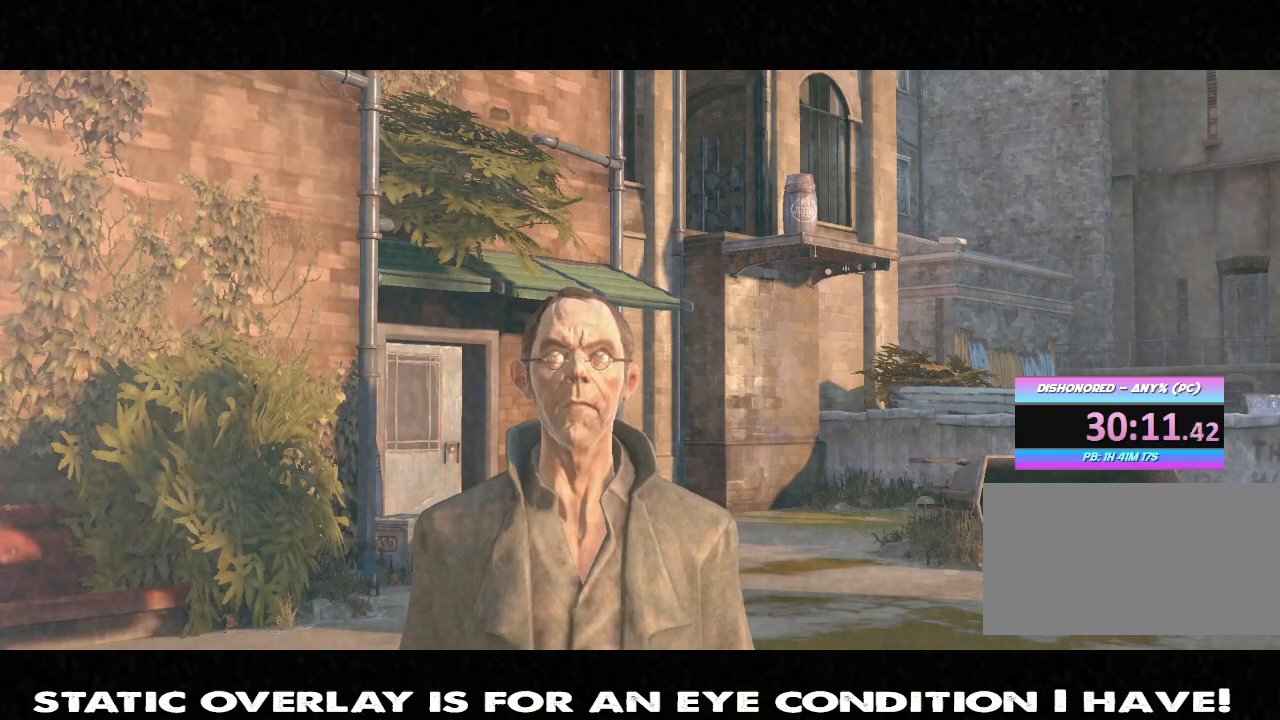
{"keys": [], "mouse": [], "events": [[67, "f", "up"], [133, "f", "down"], [200, "f", "up"], [250, "f", "down"], [317, "f", "up"], [400, "f", "down"], [433, "f", "up"]]}
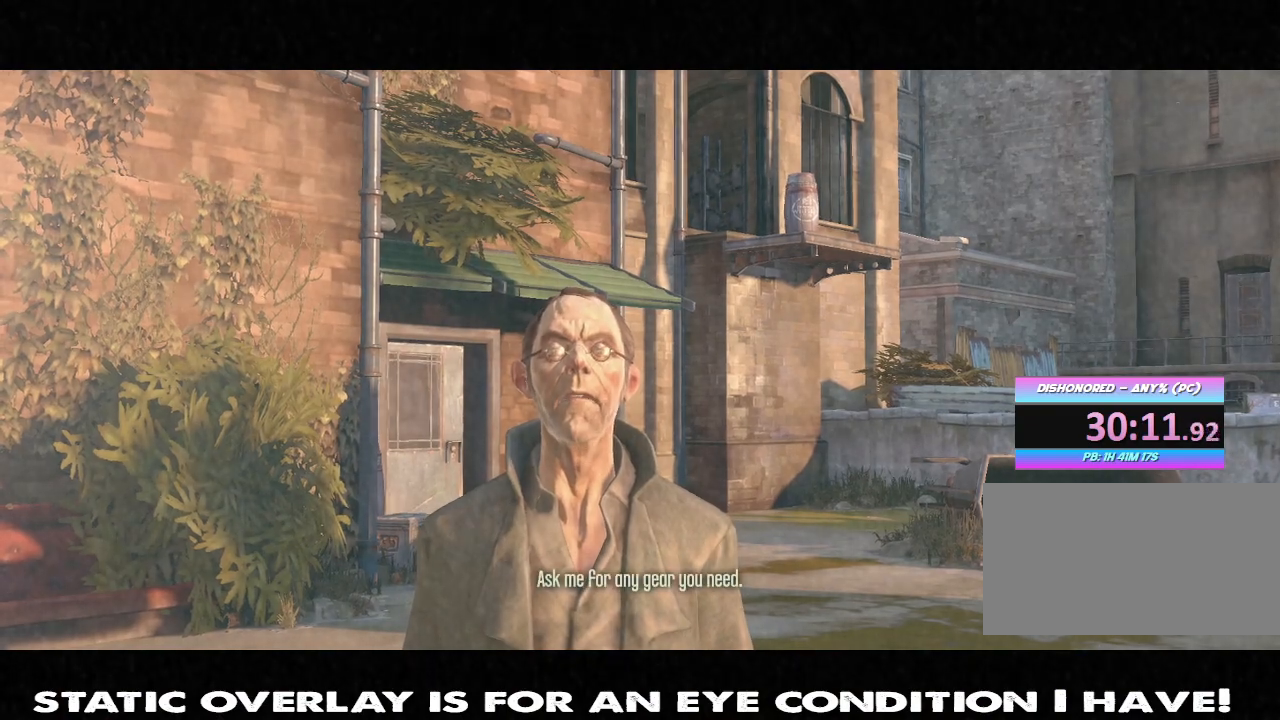
{"keys": ["f"], "mouse": [], "events": [[17, "f", "down"], [100, "f", "up"], [167, "f", "down"], [250, "f", "up"], [317, "f", "down"]]}
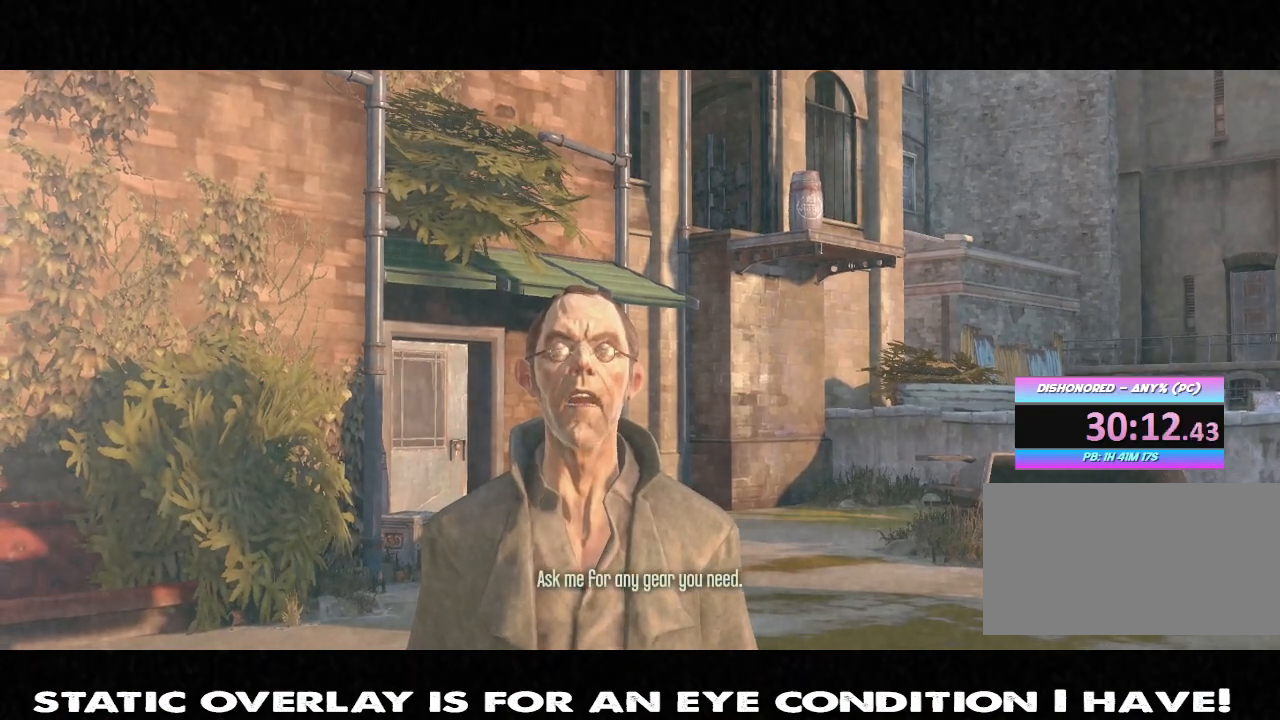
{"keys": ["f"], "mouse": [], "events": [[67, "f", "up"], [133, "f", "down"], [250, "f", "up"], [400, "f", "down"]]}
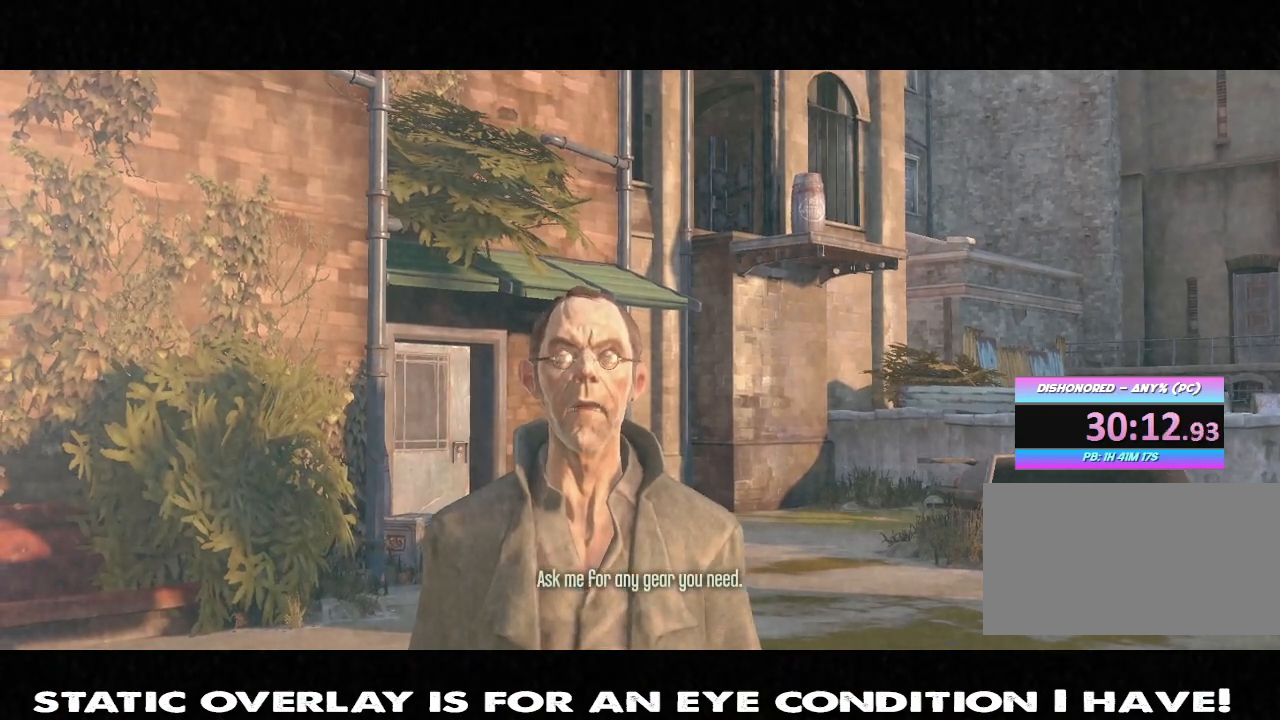
{"keys": [], "mouse": [], "events": [[17, "f", "up"], [117, "f", "down"], [217, "f", "up"], [300, "f", "down"], [417, "f", "up"]]}
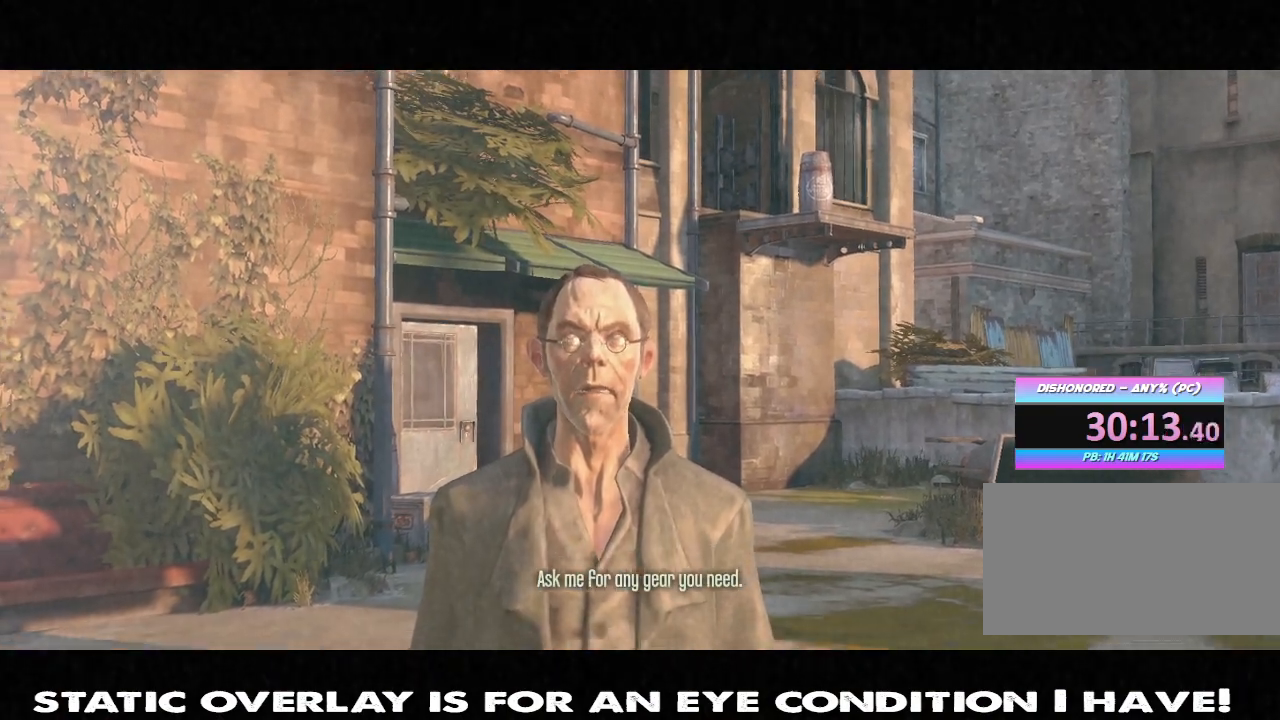
{"keys": [], "mouse": [], "events": [[33, "f", "down"], [150, "f", "up"], [267, "f", "down"], [383, "f", "up"]]}
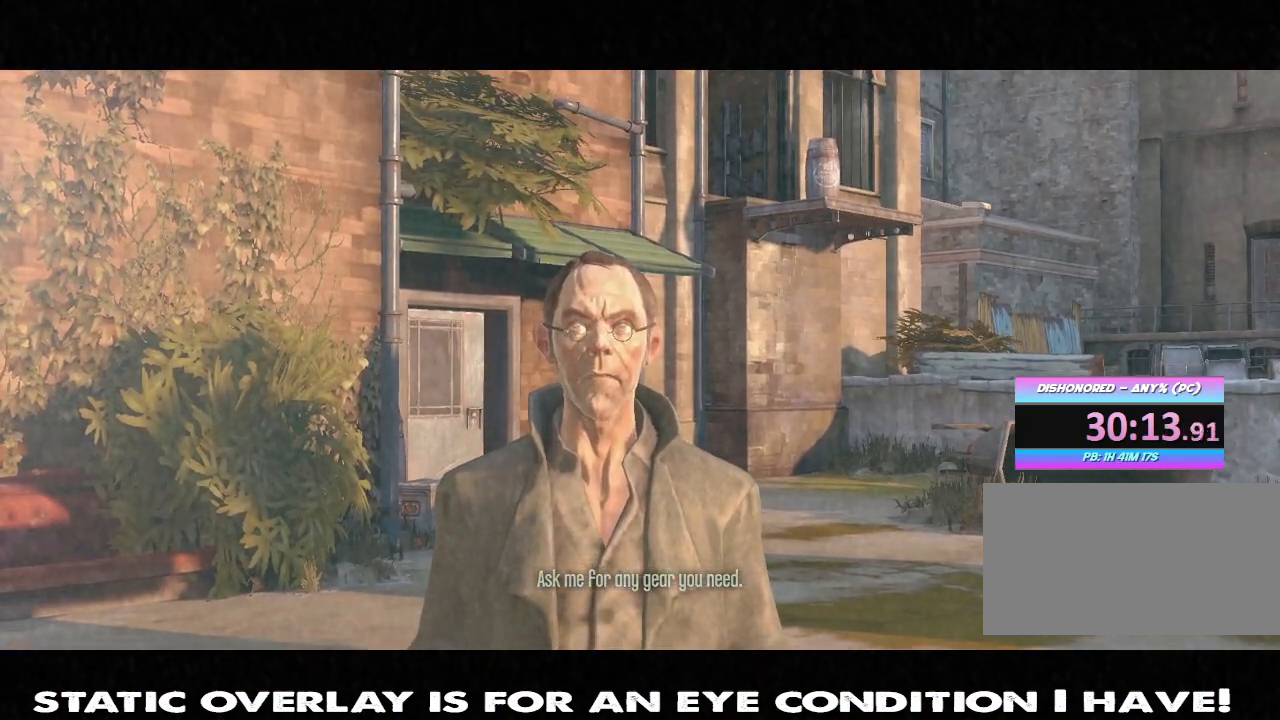
{"keys": [], "mouse": [], "events": [[17, "f", "down"], [167, "f", "up"], [267, "f", "down"], [383, "f", "up"]]}
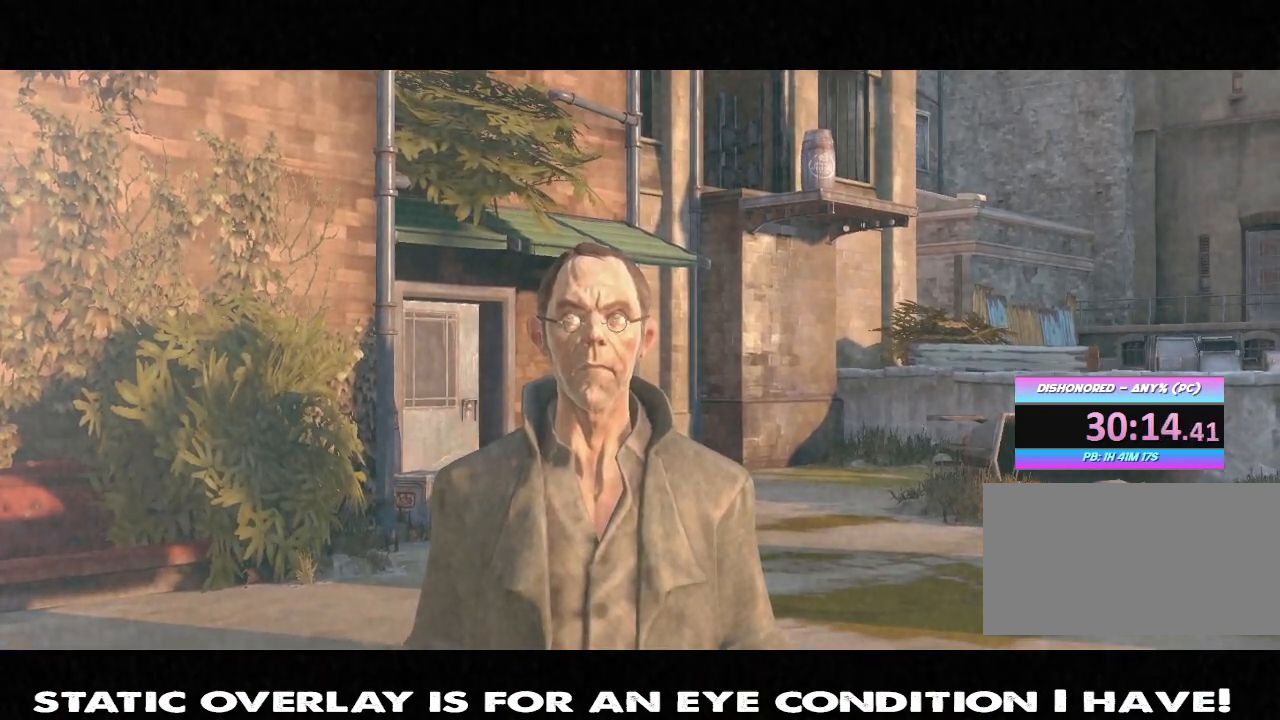
{"keys": [], "mouse": [], "events": [[17, "f", "down"], [167, "f", "up"]]}
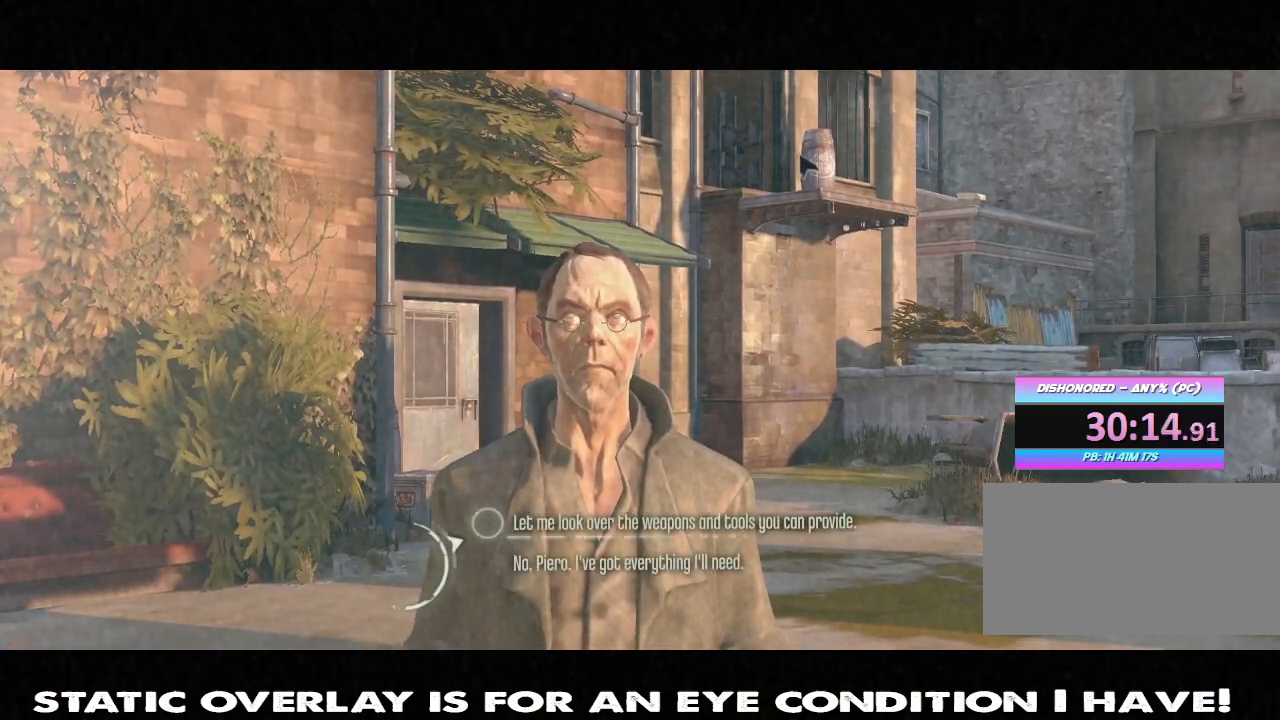
{"keys": [], "mouse": [], "events": [[333, "f", "down"], [450, "f", "up"]]}
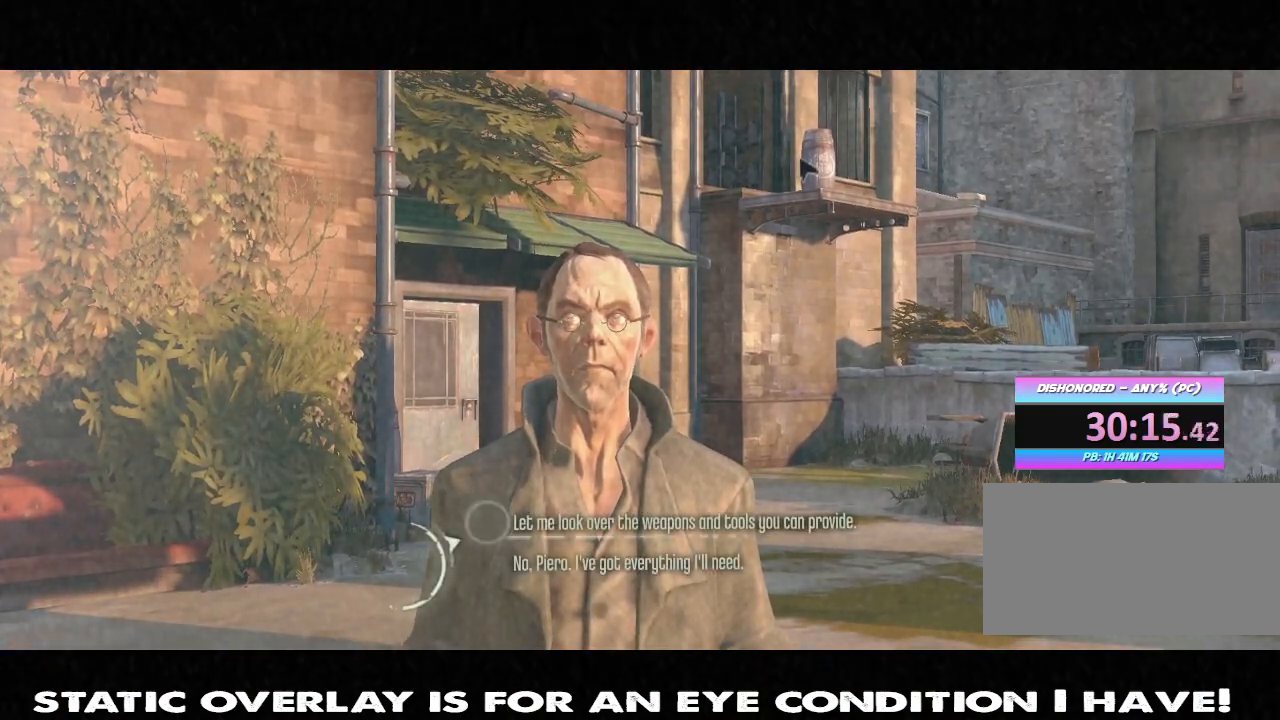
{"keys": [], "mouse": [], "events": []}
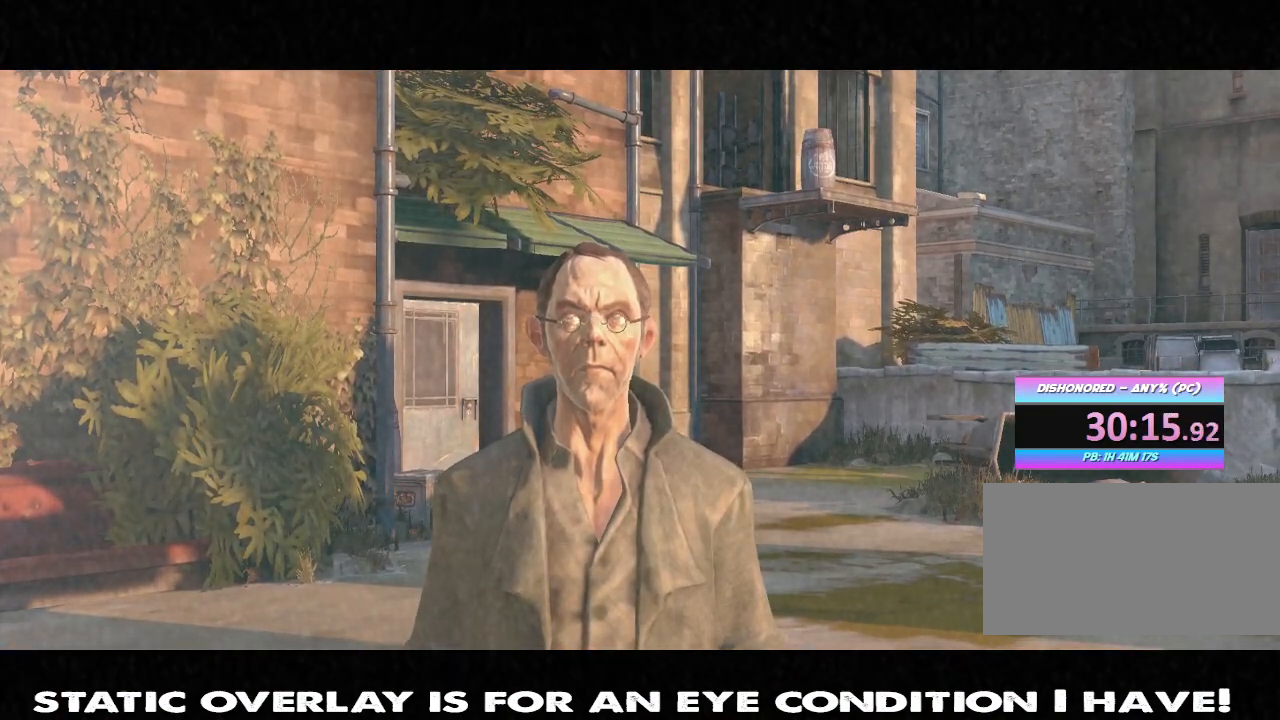
{"keys": [], "mouse": [], "events": []}
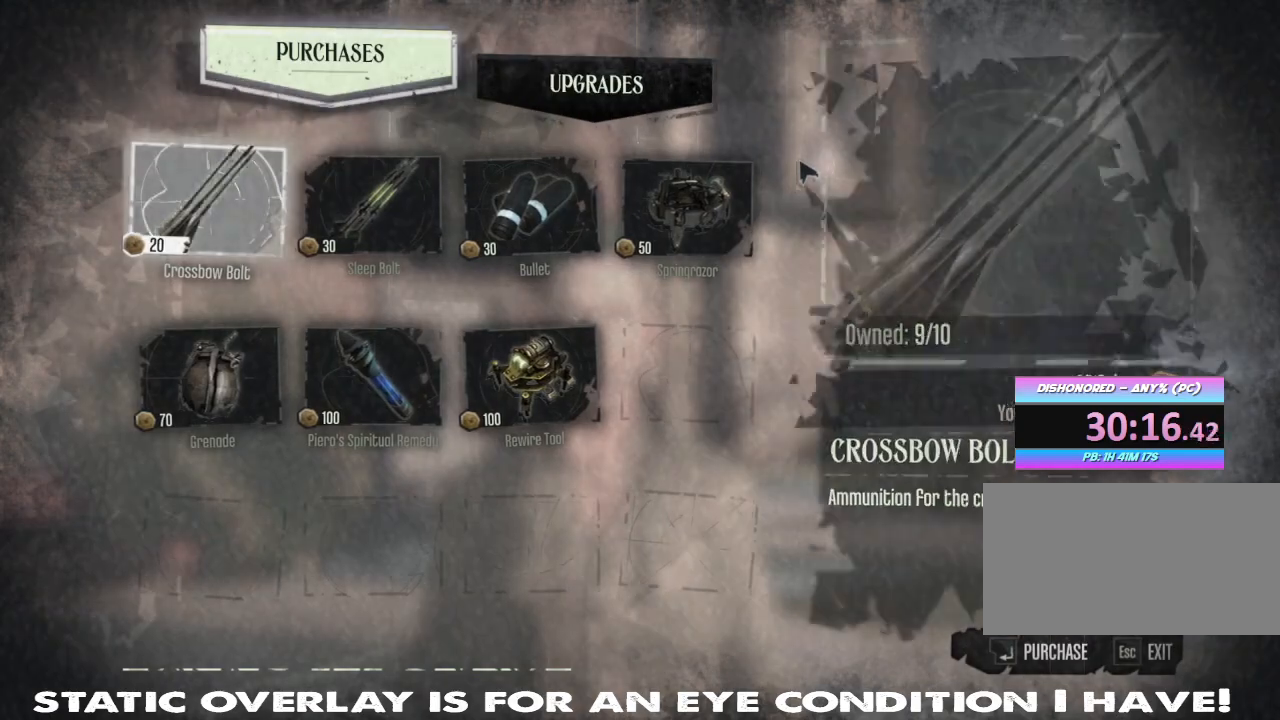
{"keys": [], "mouse": [], "events": []}
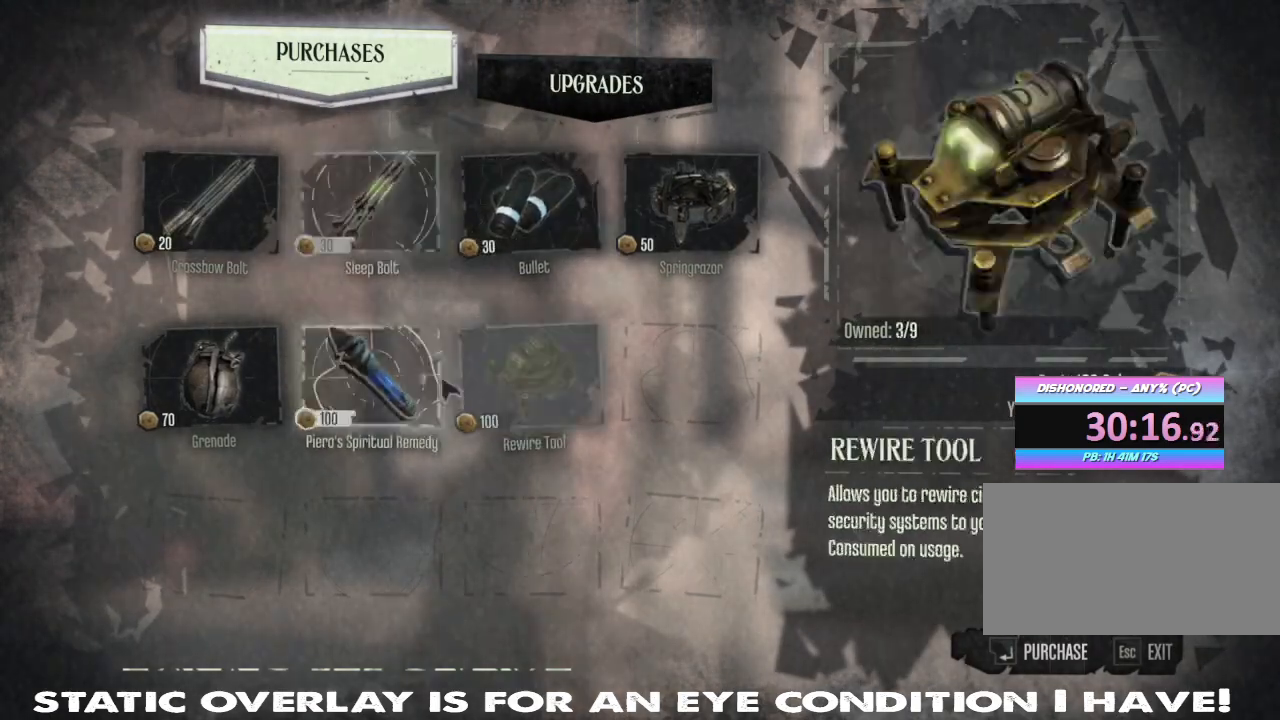
{"keys": [], "mouse": ["left"], "events": [[500, "mouse_left", "down"]]}
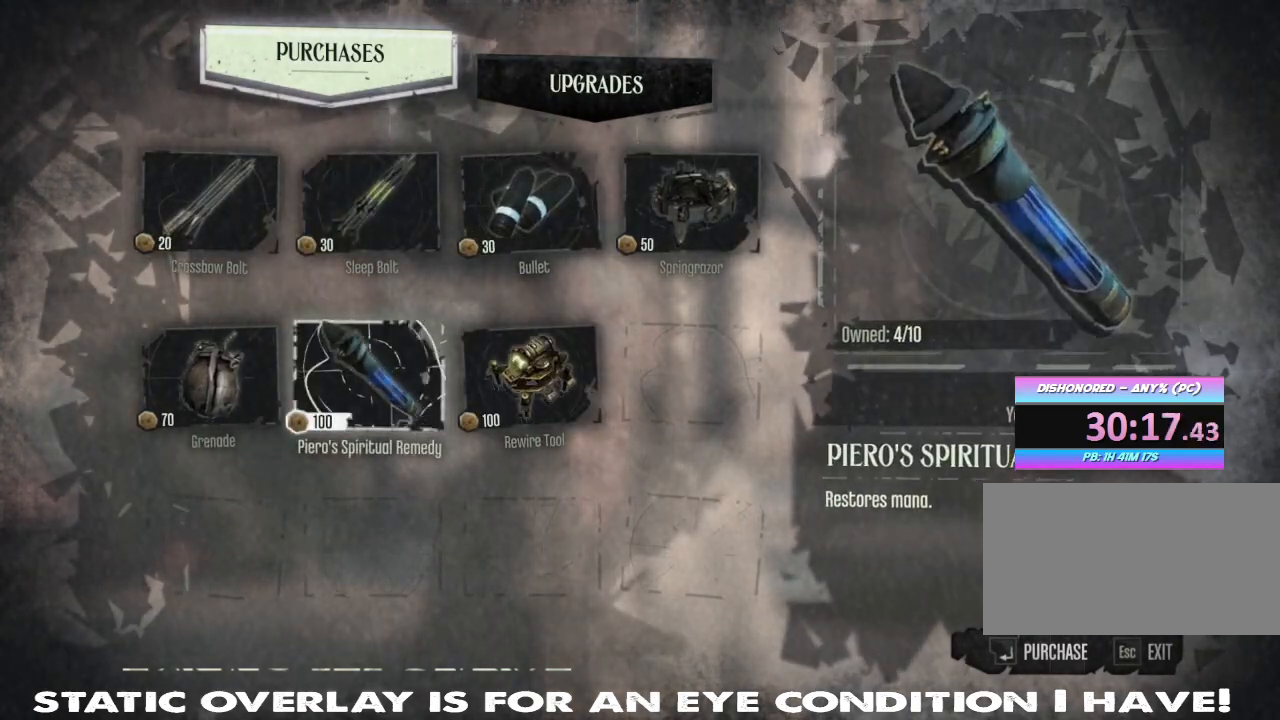
{"keys": [], "mouse": [], "events": [[117, "mouse_left", "up"]]}
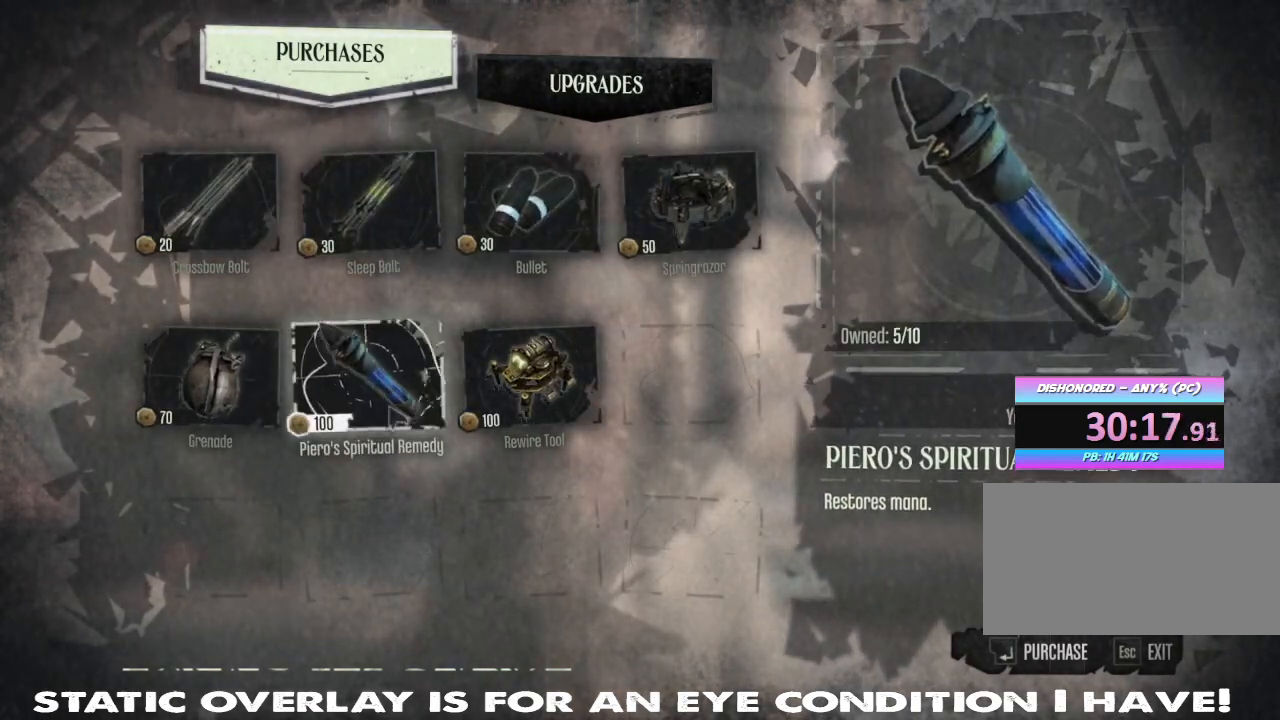
{"keys": [], "mouse": [], "events": []}
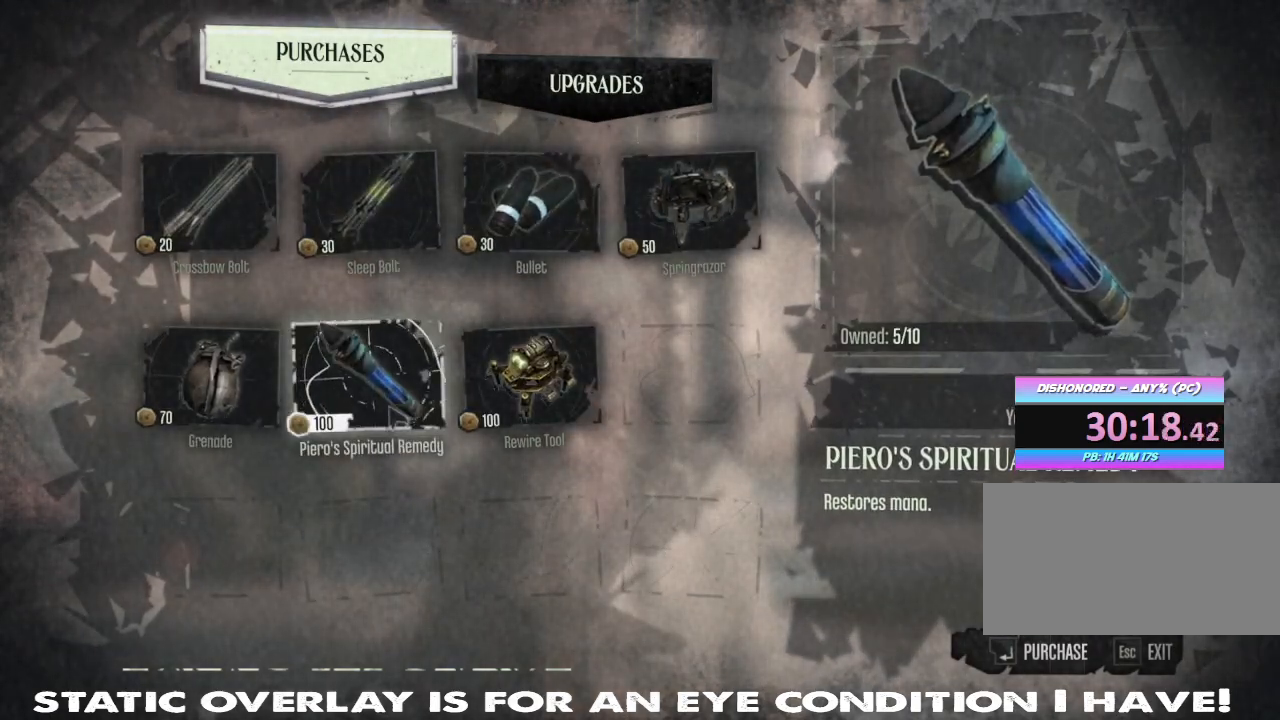
{"keys": [], "mouse": [], "events": [[350, "mouse_left", "down"], [467, "mouse_left", "up"]]}
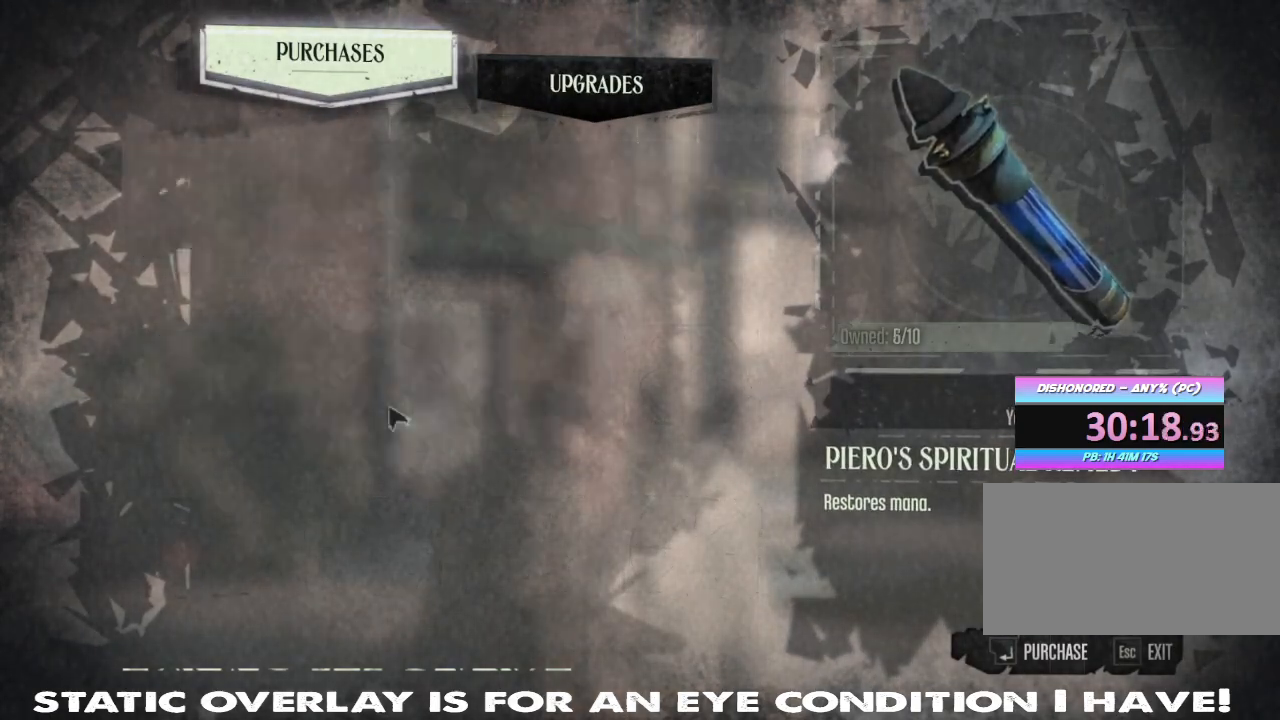
{"keys": [], "mouse": [], "events": []}
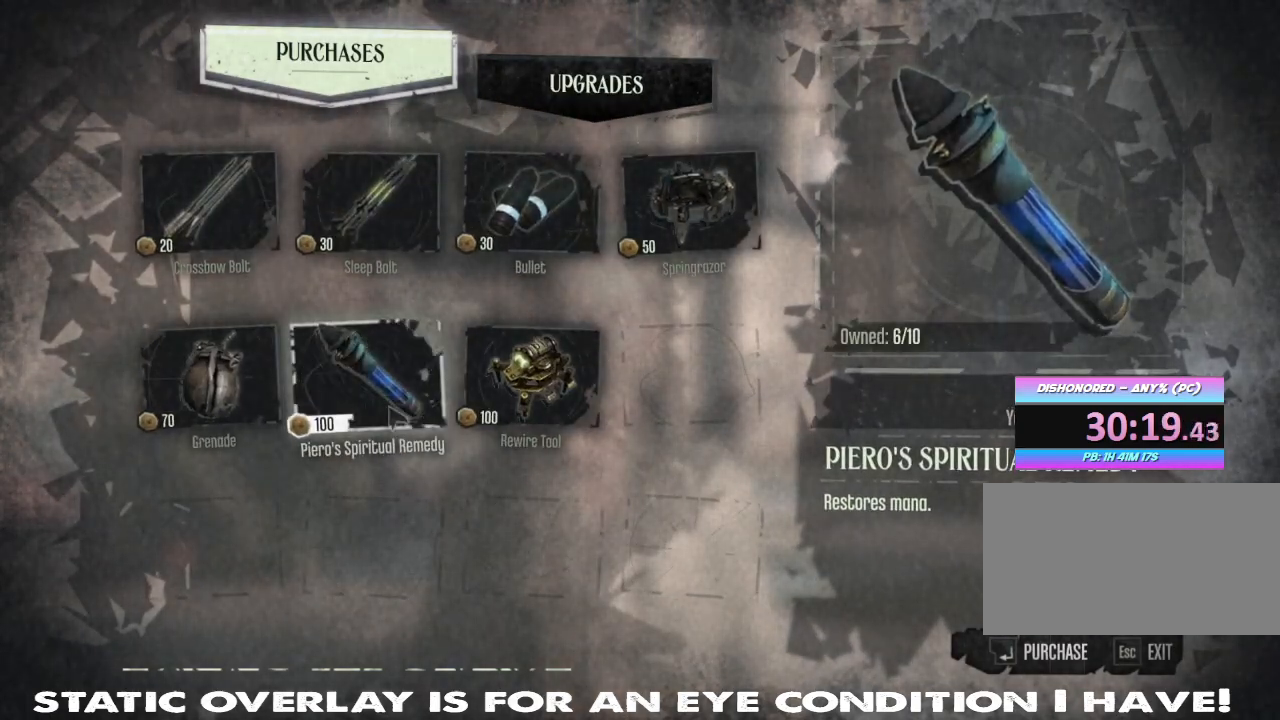
{"keys": [], "mouse": [], "events": [[233, "mouse_left", "down"], [333, "mouse_left", "up"]]}
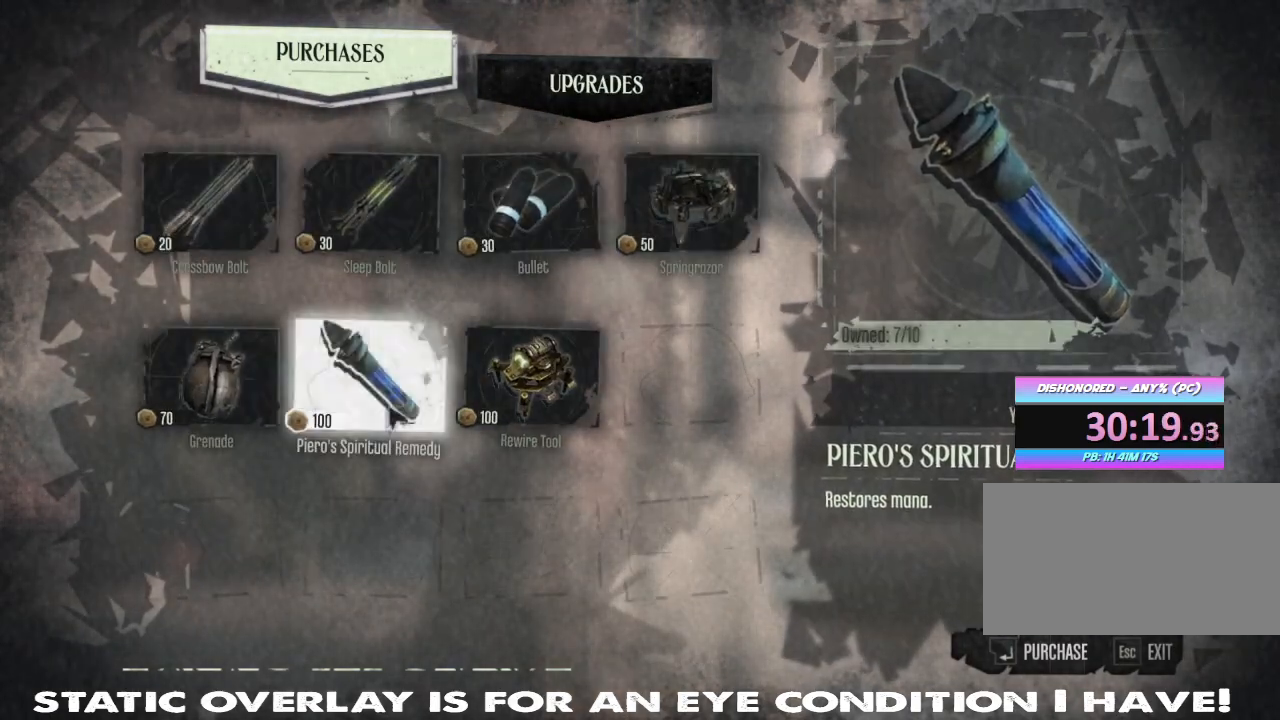
{"keys": [], "mouse": [], "events": [[333, "mouse_left", "down"], [417, "mouse_left", "up"]]}
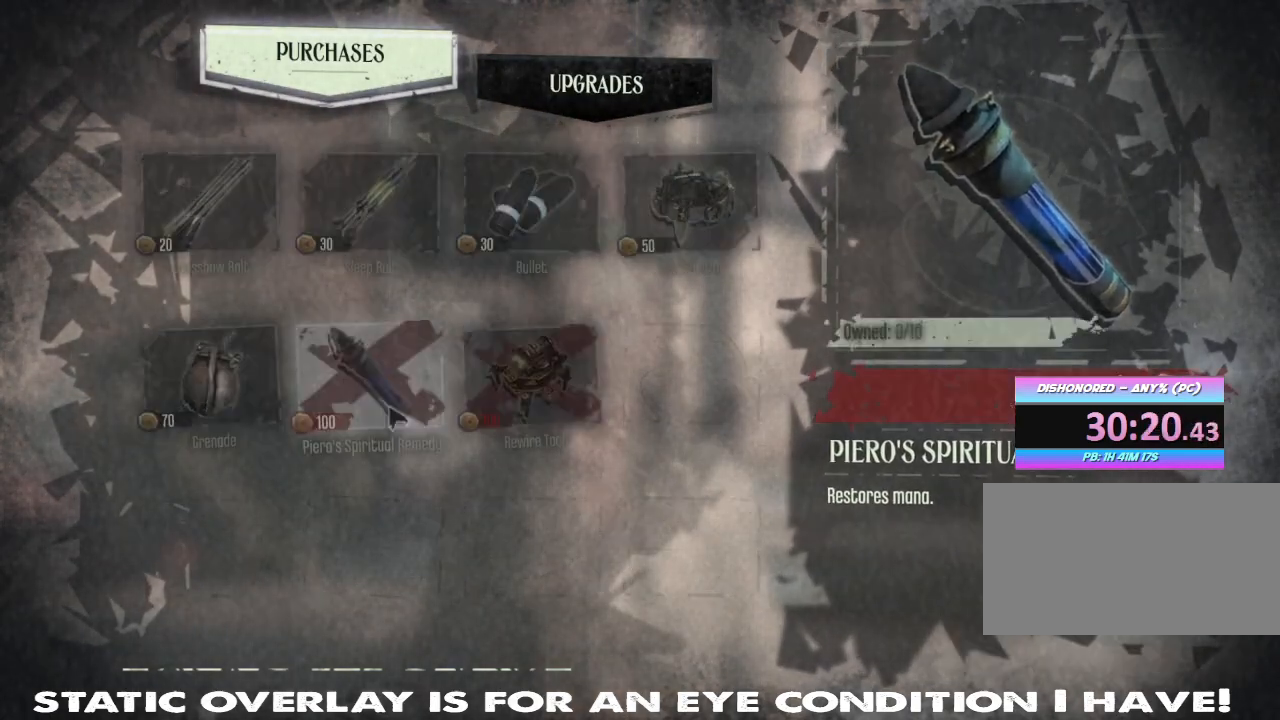
{"keys": [], "mouse": [], "events": []}
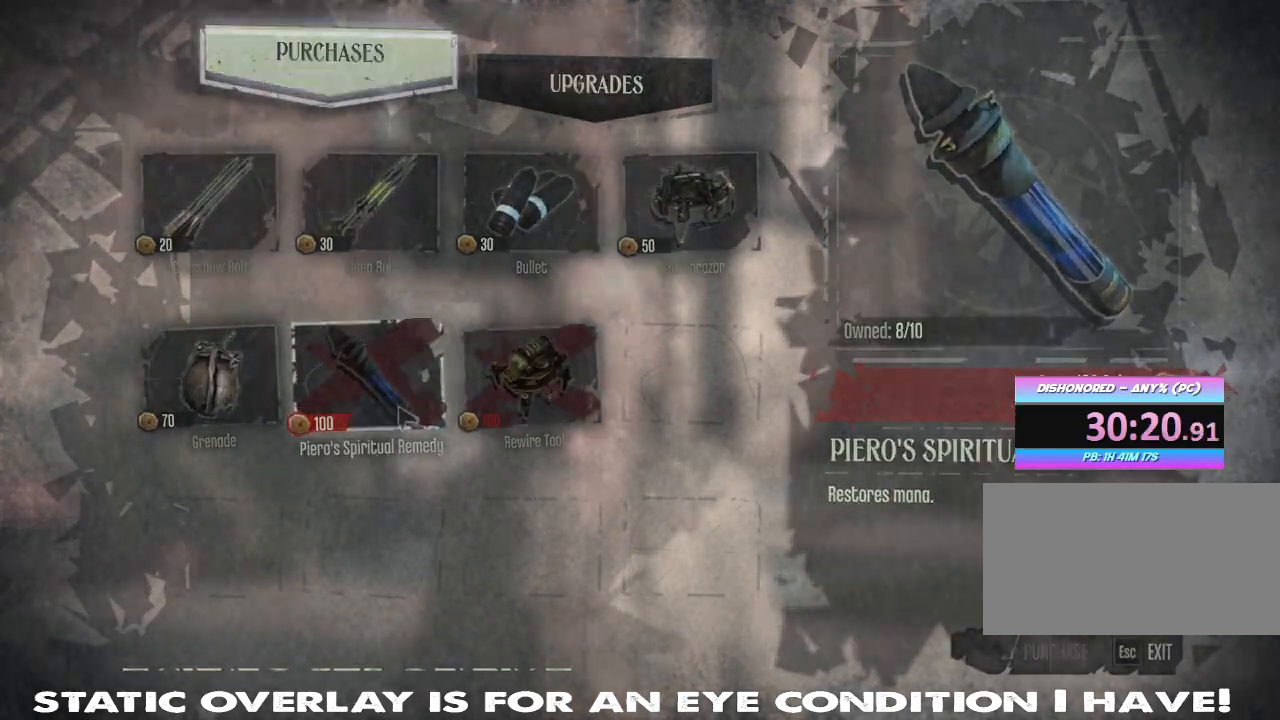
{"keys": [], "mouse": [], "events": []}
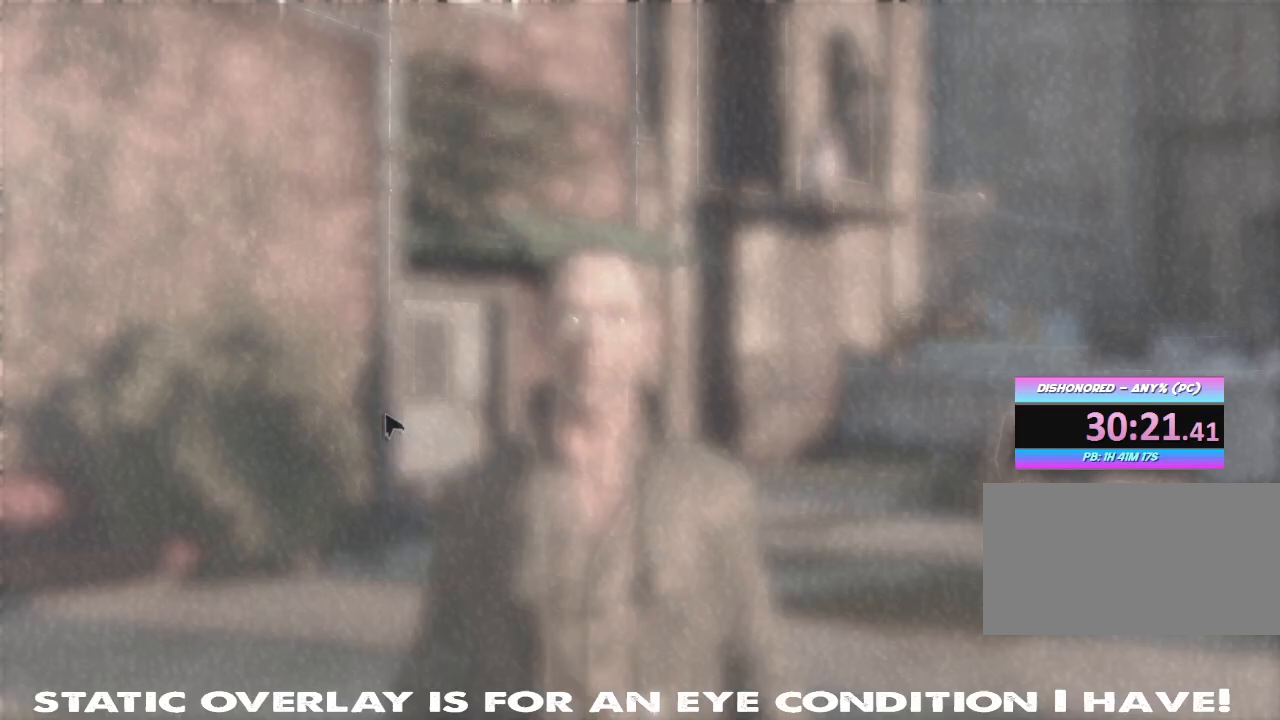
{"keys": [], "mouse": [], "events": []}
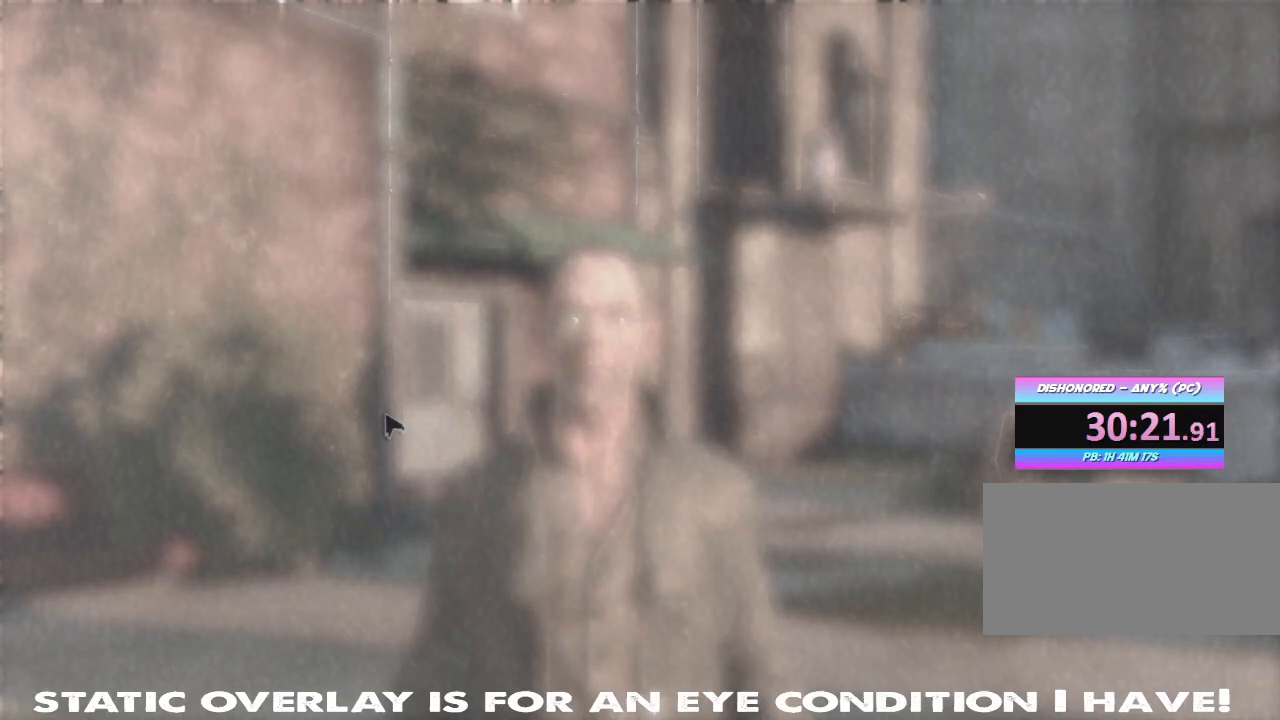
{"keys": ["d"], "mouse": [], "events": [[367, "d", "down"]]}
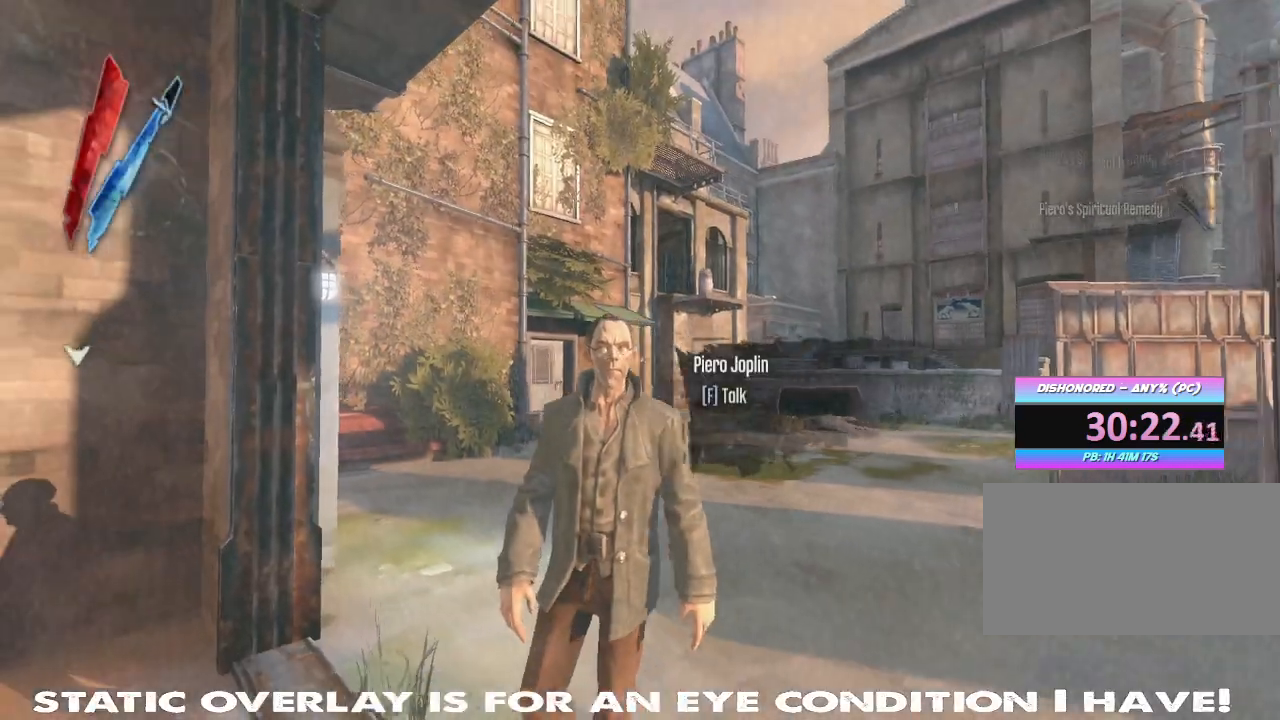
{"keys": ["d", "shift", "w"], "mouse": [], "events": [[50, "w", "down"], [117, "shift", "down"]]}
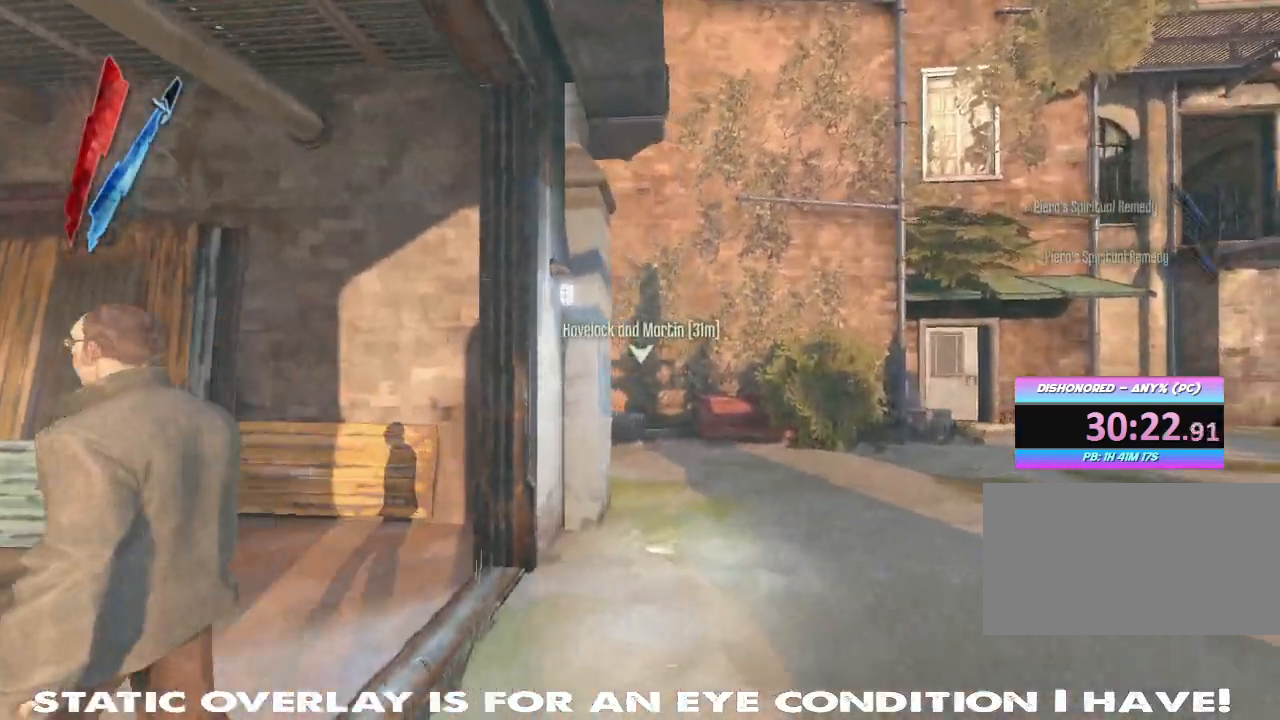
{"keys": ["d", "shift", "w"], "mouse": [], "events": []}